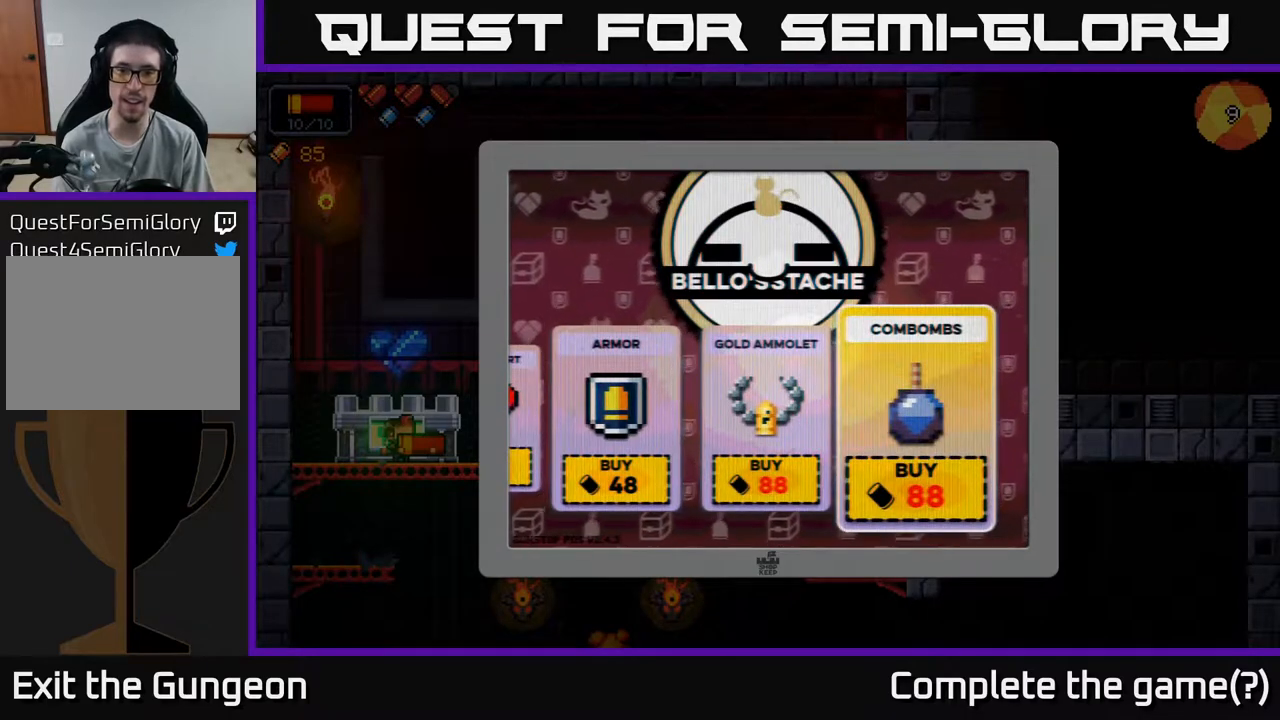
Gameplay with a controller (Xbox layout); each line is a JSON object with the inputs held at the frame after it. "events" lists button and stick changes between this image and that frame as [ms after this image, input, new state], when the widget could be followed in between.
{"buttons": [], "left_stick": "center", "right_stick": "center", "events": [[317, "left_stick", "down-left"], [483, "left_stick", "center"]]}
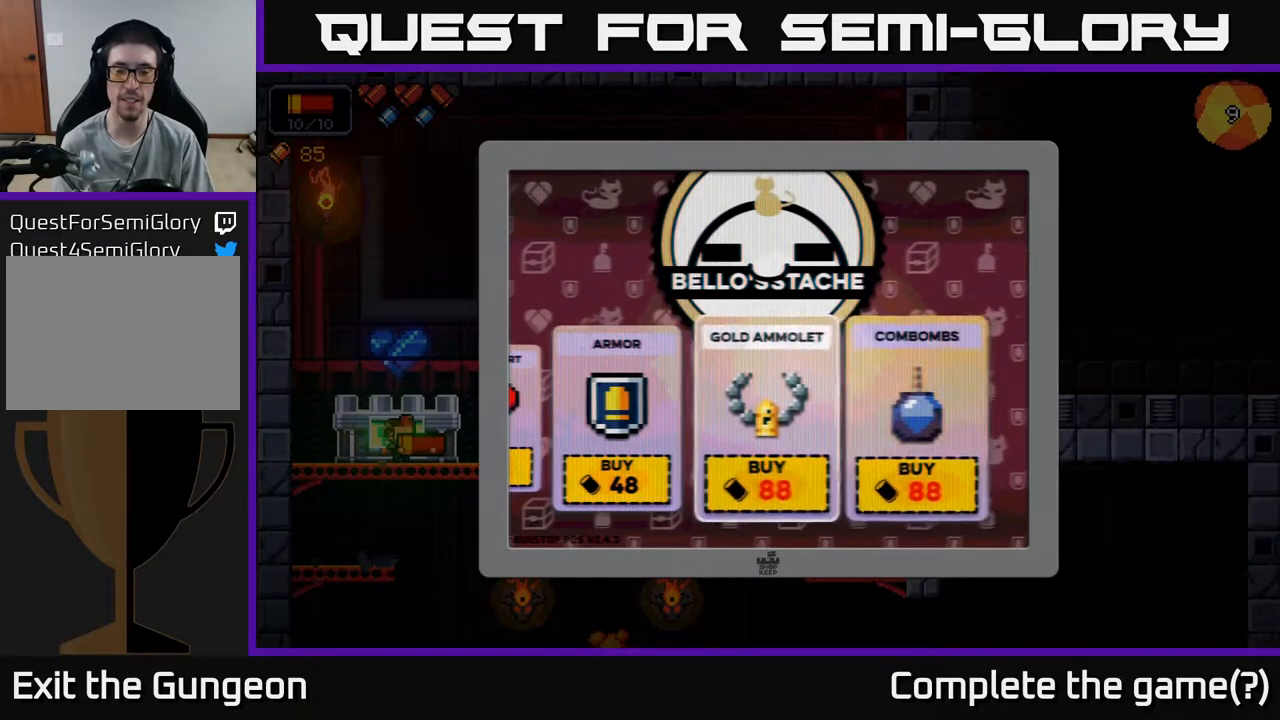
{"buttons": [], "left_stick": "left", "right_stick": "center", "events": [[83, "left_stick", "left"], [250, "left_stick", "center"], [417, "left_stick", "left"]]}
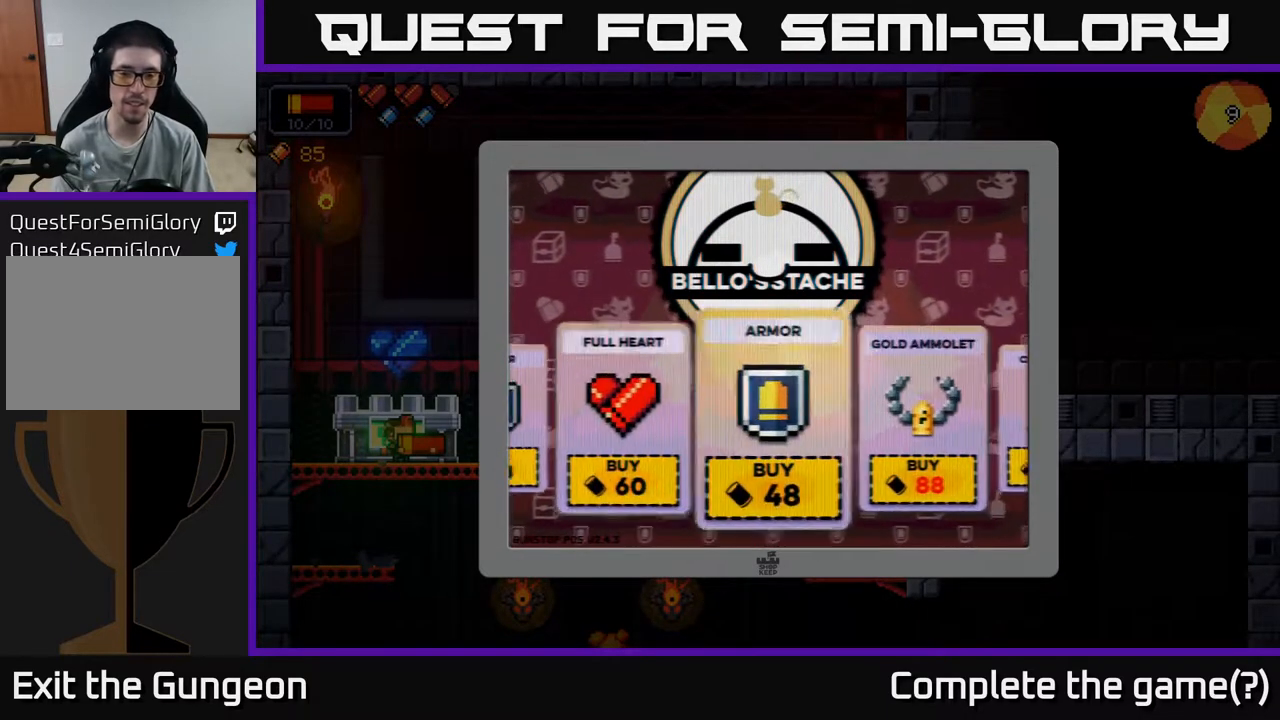
{"buttons": [], "left_stick": "center", "right_stick": "center", "events": [[100, "left_stick", "center"]]}
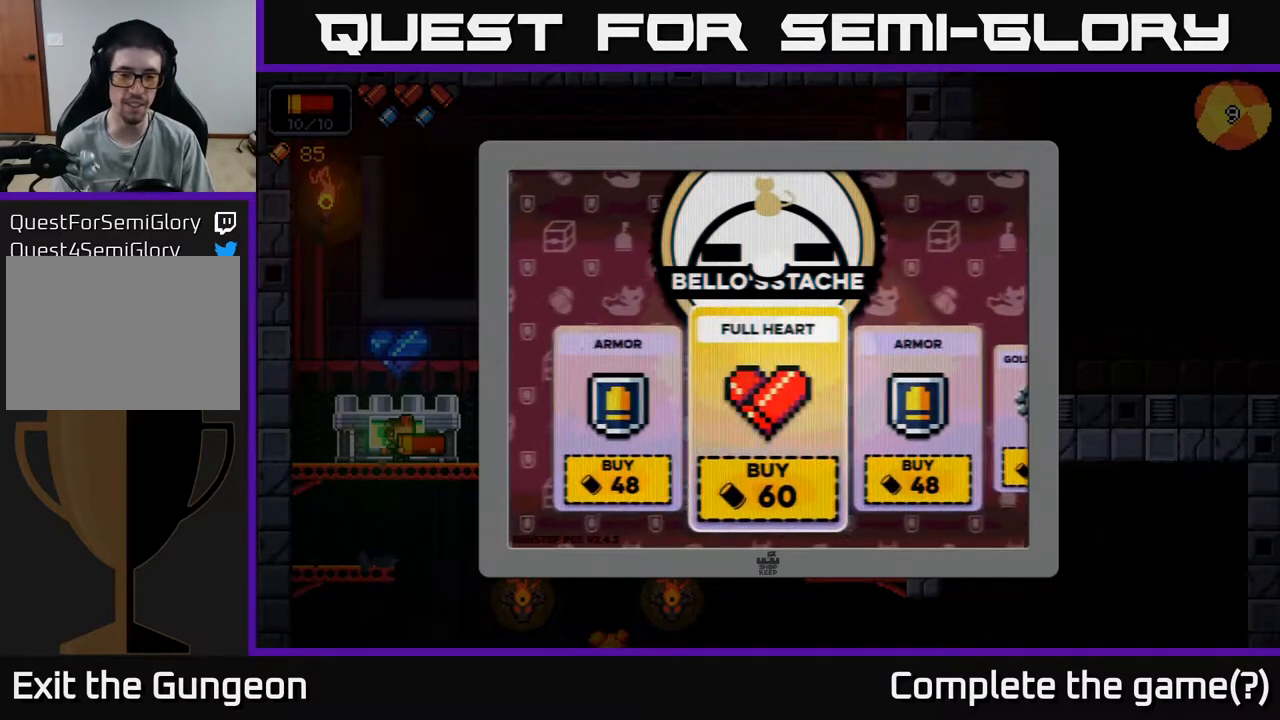
{"buttons": [], "left_stick": "center", "right_stick": "center", "events": [[233, "left_stick", "right"], [383, "left_stick", "center"]]}
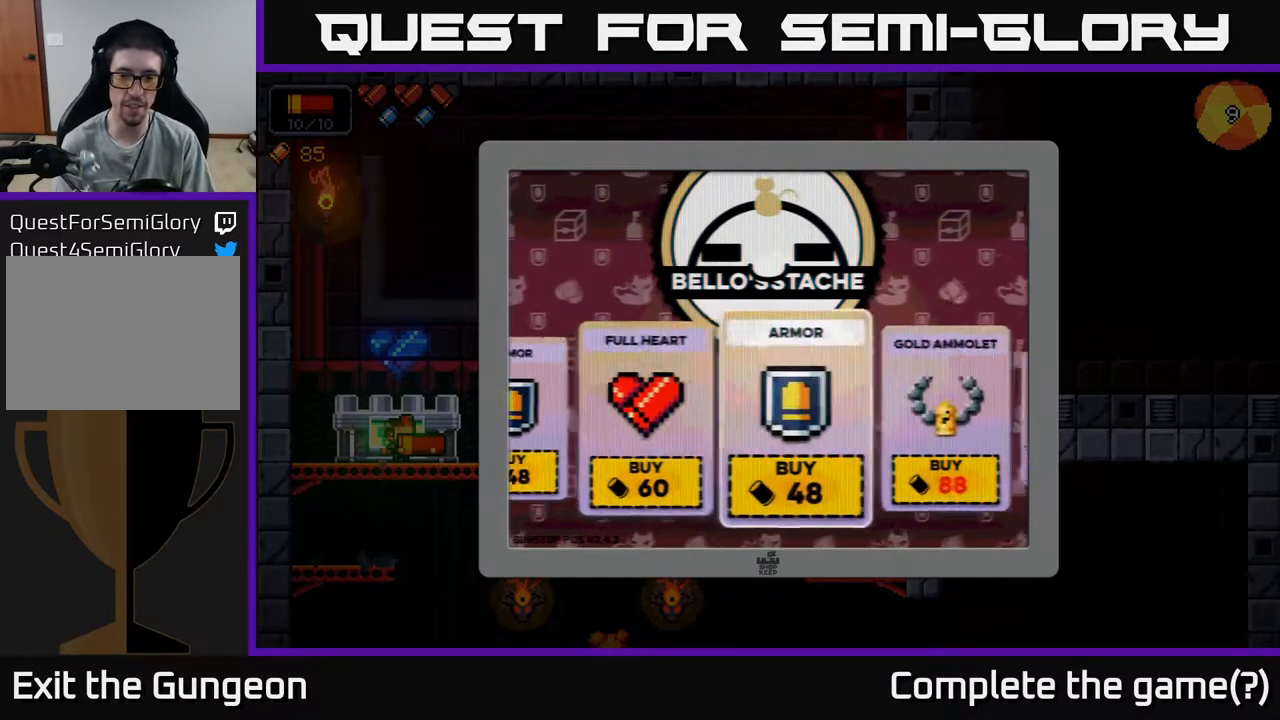
{"buttons": [], "left_stick": "right", "right_stick": "center", "events": [[17, "left_stick", "right"], [200, "left_stick", "center"], [433, "left_stick", "right"]]}
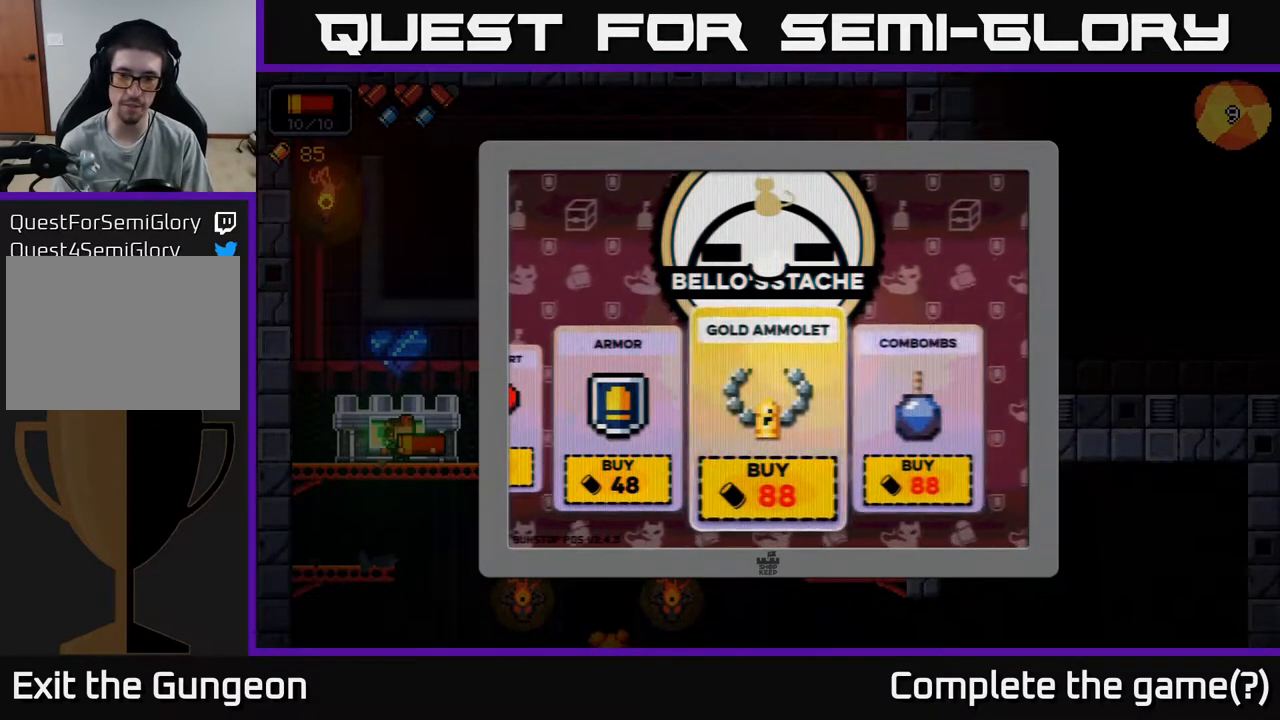
{"buttons": [], "left_stick": "center", "right_stick": "center", "events": [[100, "left_stick", "center"]]}
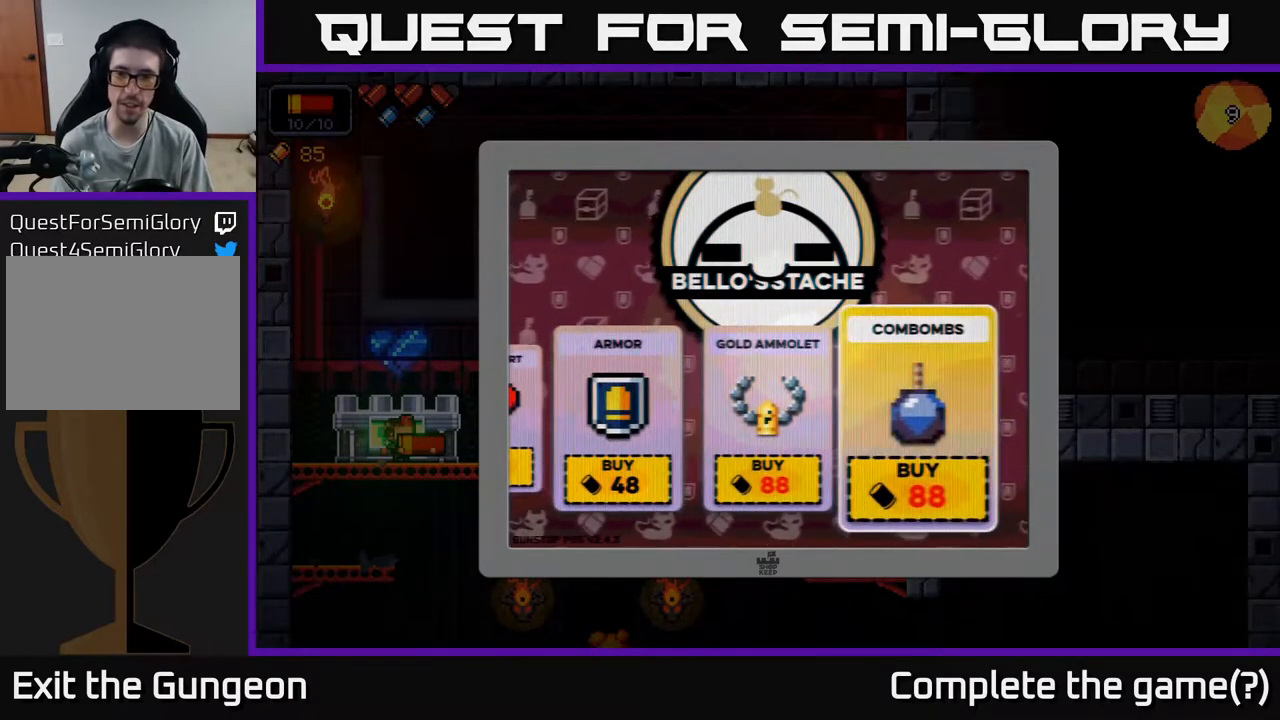
{"buttons": [], "left_stick": "down", "right_stick": "center", "events": [[250, "B", "down"], [333, "B", "up"], [450, "left_stick", "down"]]}
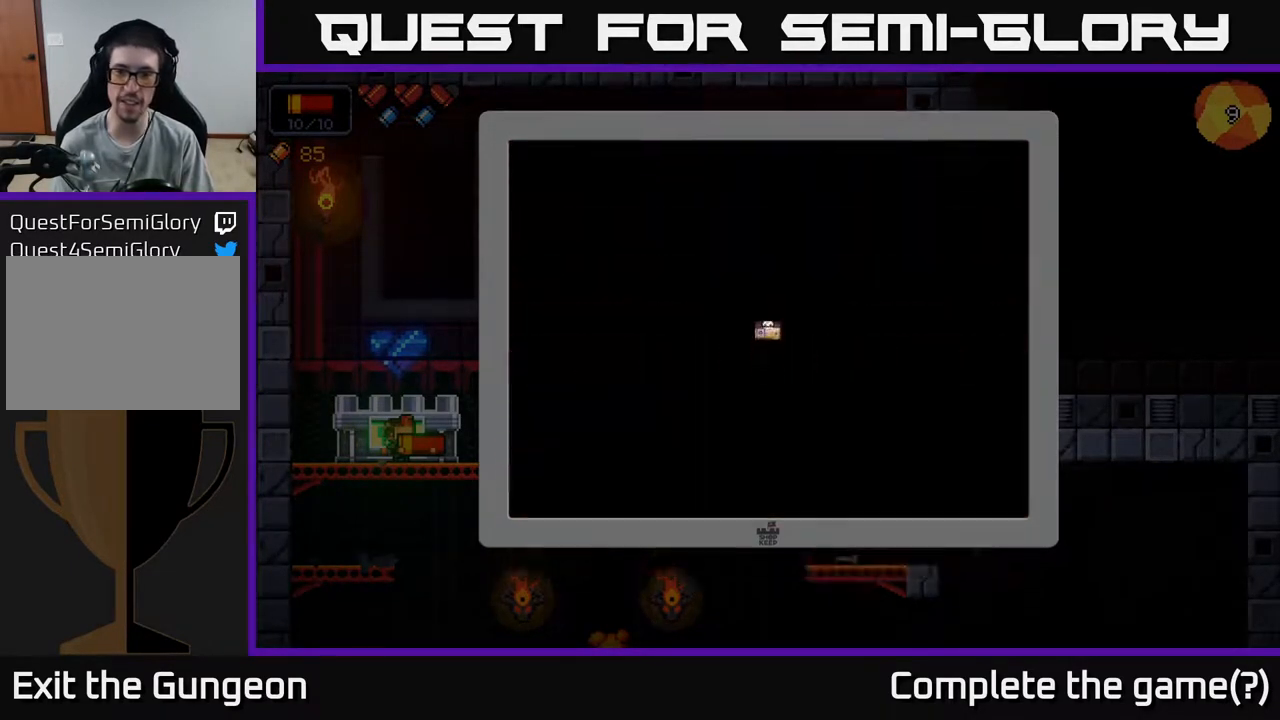
{"buttons": [], "left_stick": "right", "right_stick": "center", "events": [[50, "A", "down"], [117, "A", "up"], [183, "left_stick", "right"]]}
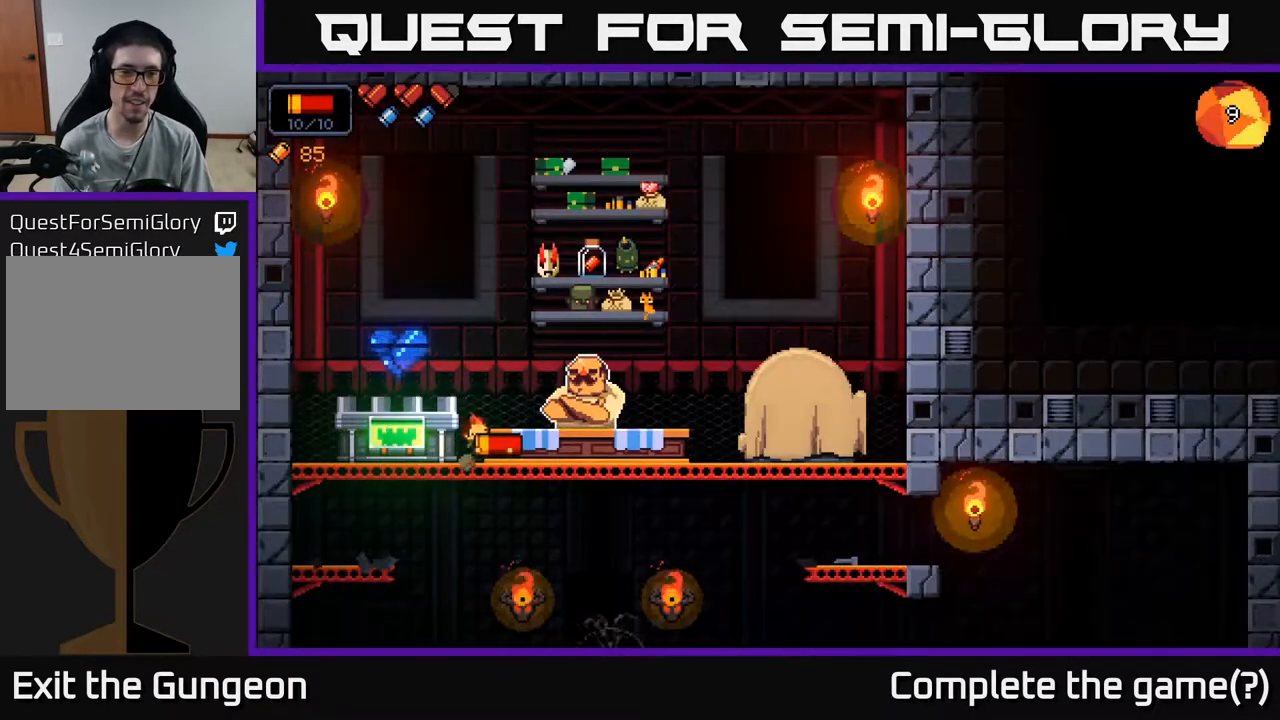
{"buttons": [], "left_stick": "right", "right_stick": "center", "events": [[183, "left_stick", "down"], [233, "A", "down"], [333, "A", "up"], [367, "left_stick", "down-right"], [483, "left_stick", "right"]]}
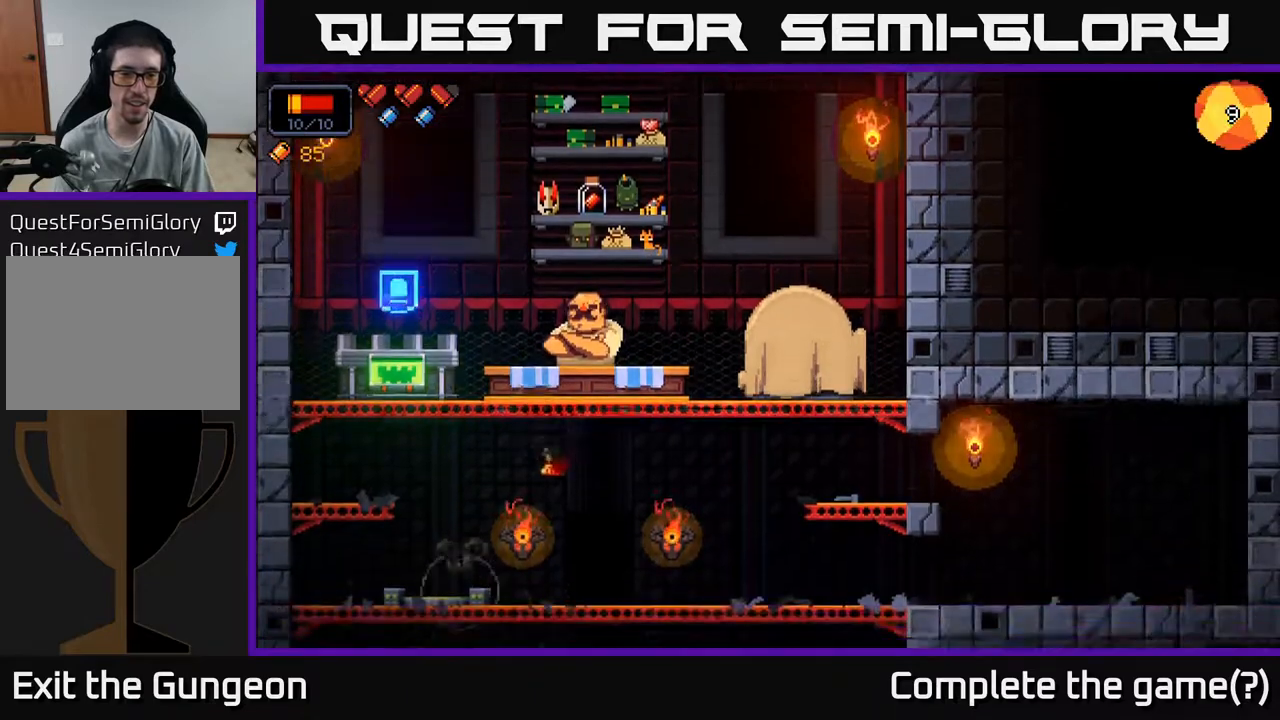
{"buttons": [], "left_stick": "down", "right_stick": "center", "events": [[217, "left_stick", "center"], [417, "left_stick", "down"]]}
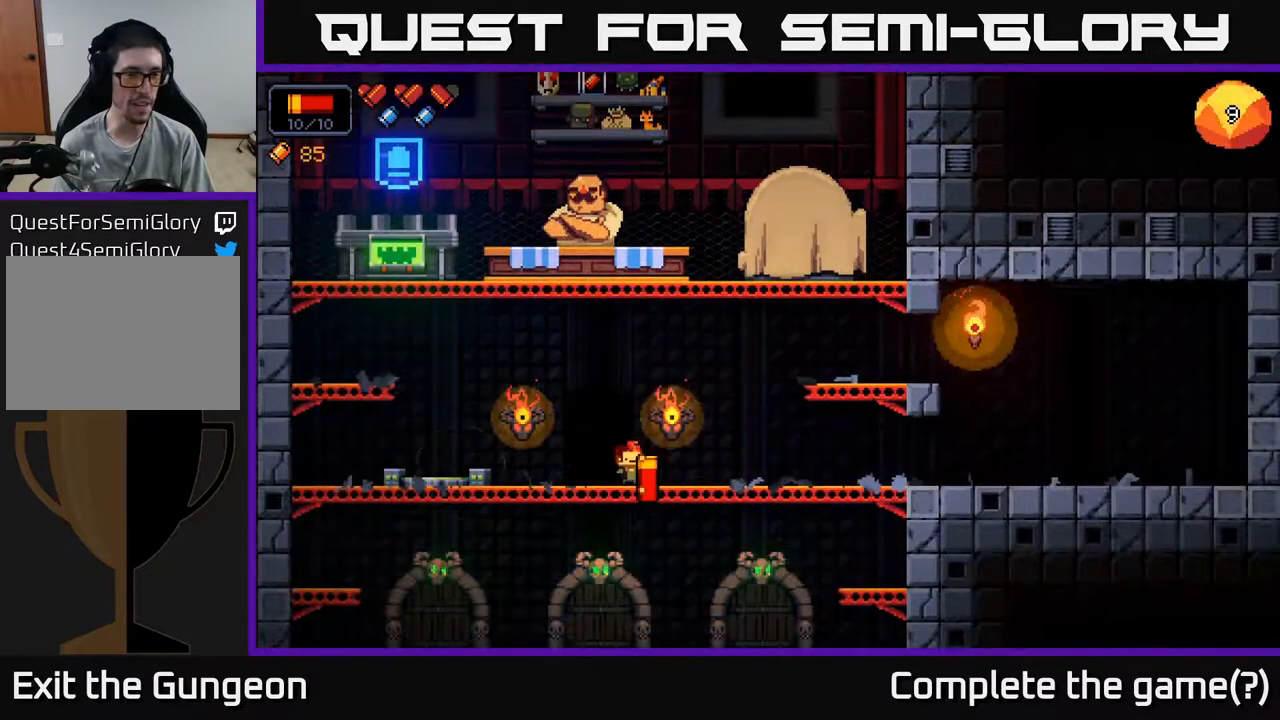
{"buttons": ["X"], "left_stick": "center", "right_stick": "center", "events": [[117, "X", "down"], [117, "left_stick", "center"], [217, "X", "up"], [333, "left_stick", "left"], [433, "left_stick", "center"], [450, "X", "down"]]}
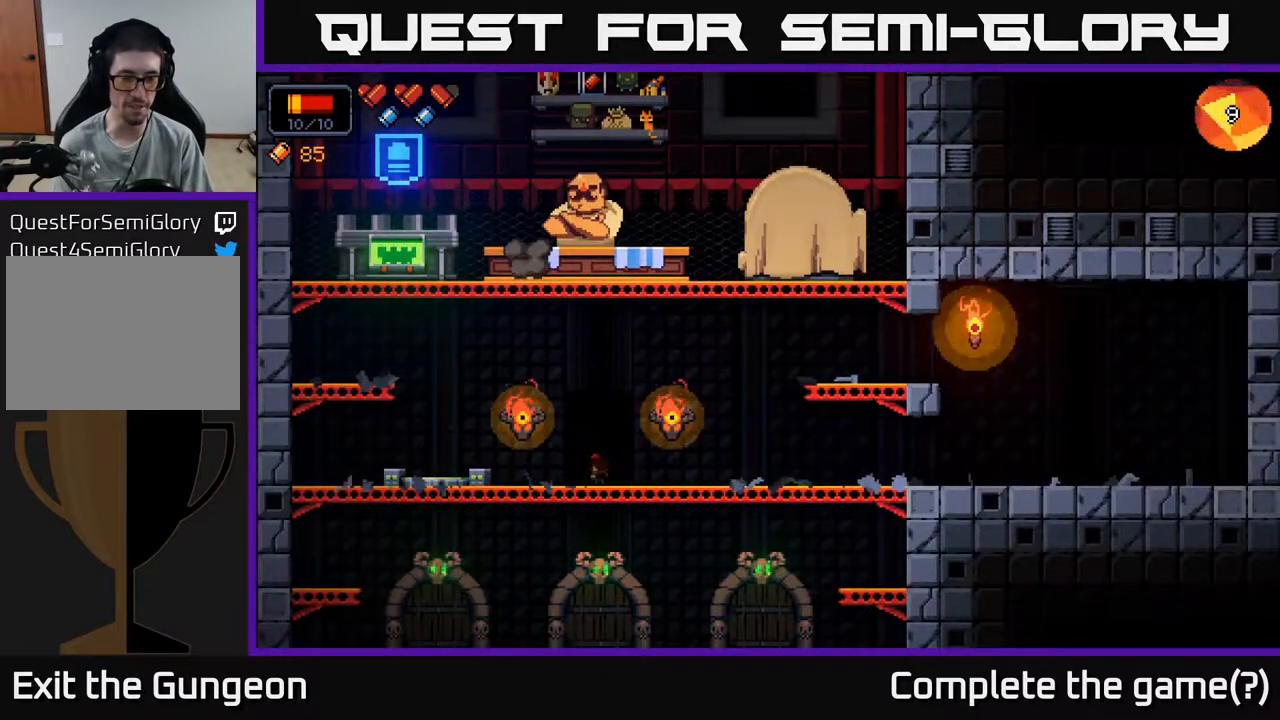
{"buttons": ["X"], "left_stick": "center", "right_stick": "center", "events": [[17, "X", "up"], [117, "X", "down"], [250, "X", "up"], [367, "X", "down"]]}
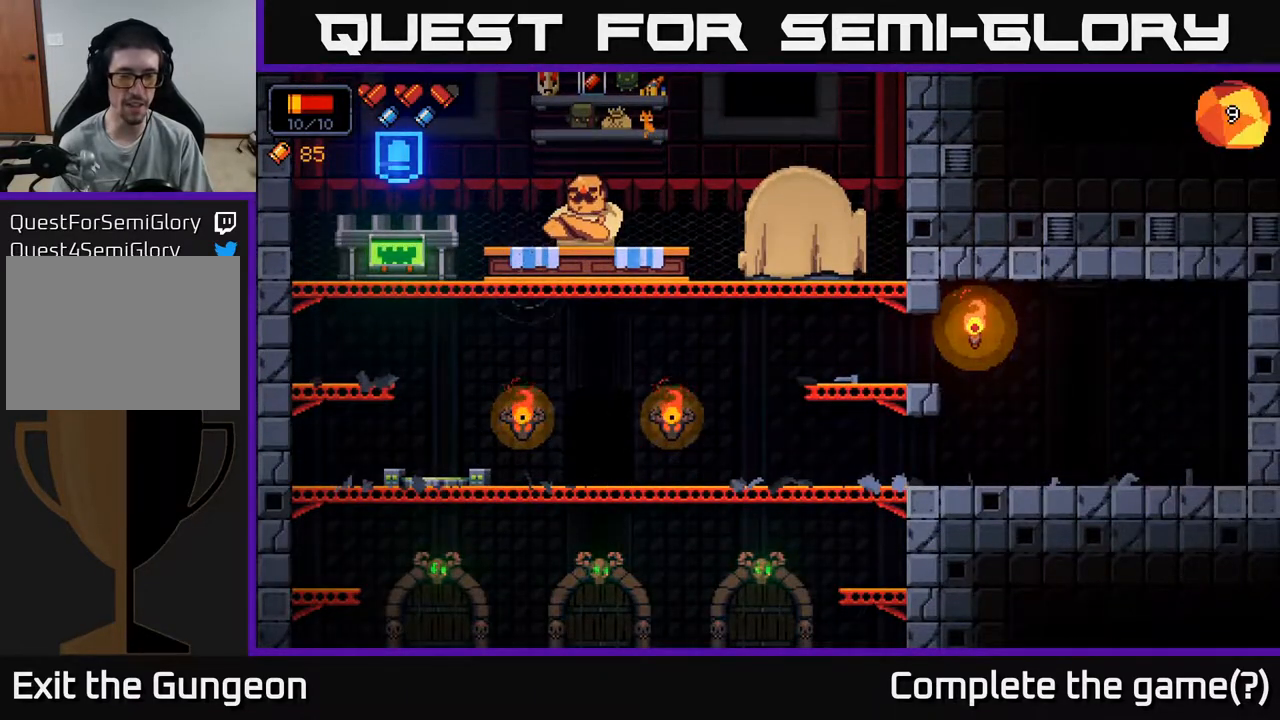
{"buttons": [], "left_stick": "center", "right_stick": "center", "events": [[33, "X", "up"], [100, "X", "down"], [250, "X", "up"]]}
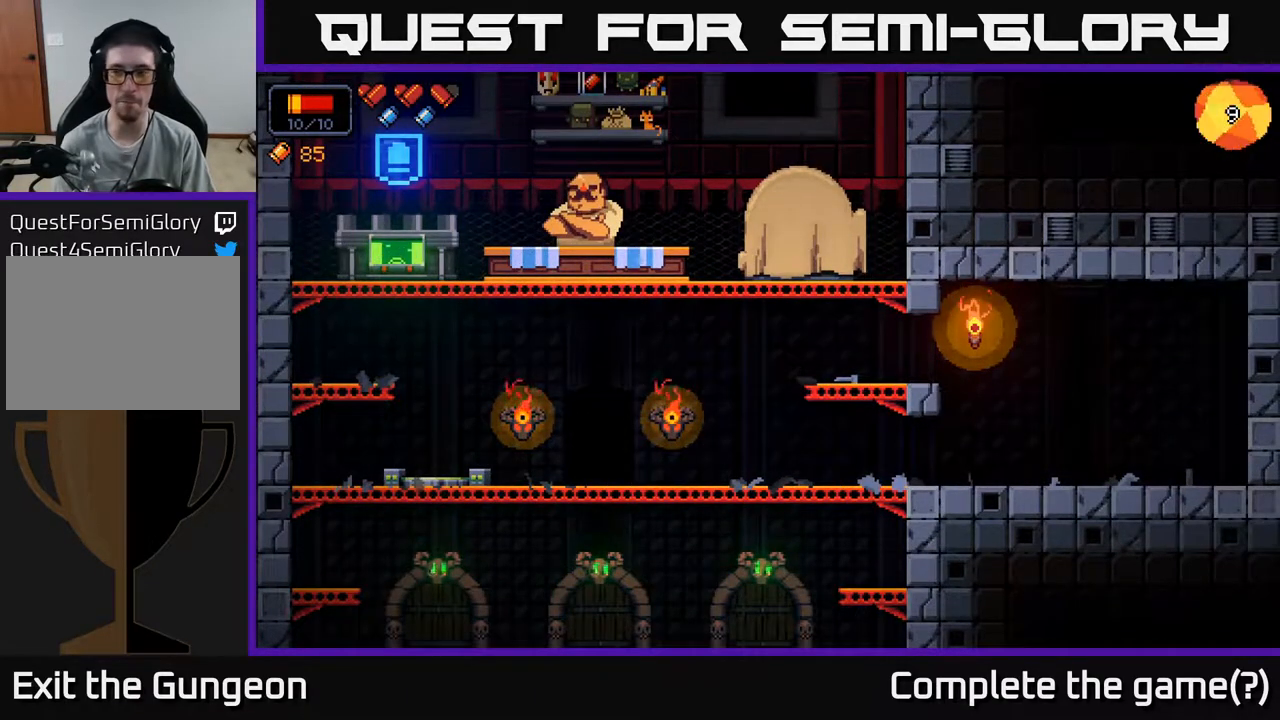
{"buttons": [], "left_stick": "center", "right_stick": "center", "events": []}
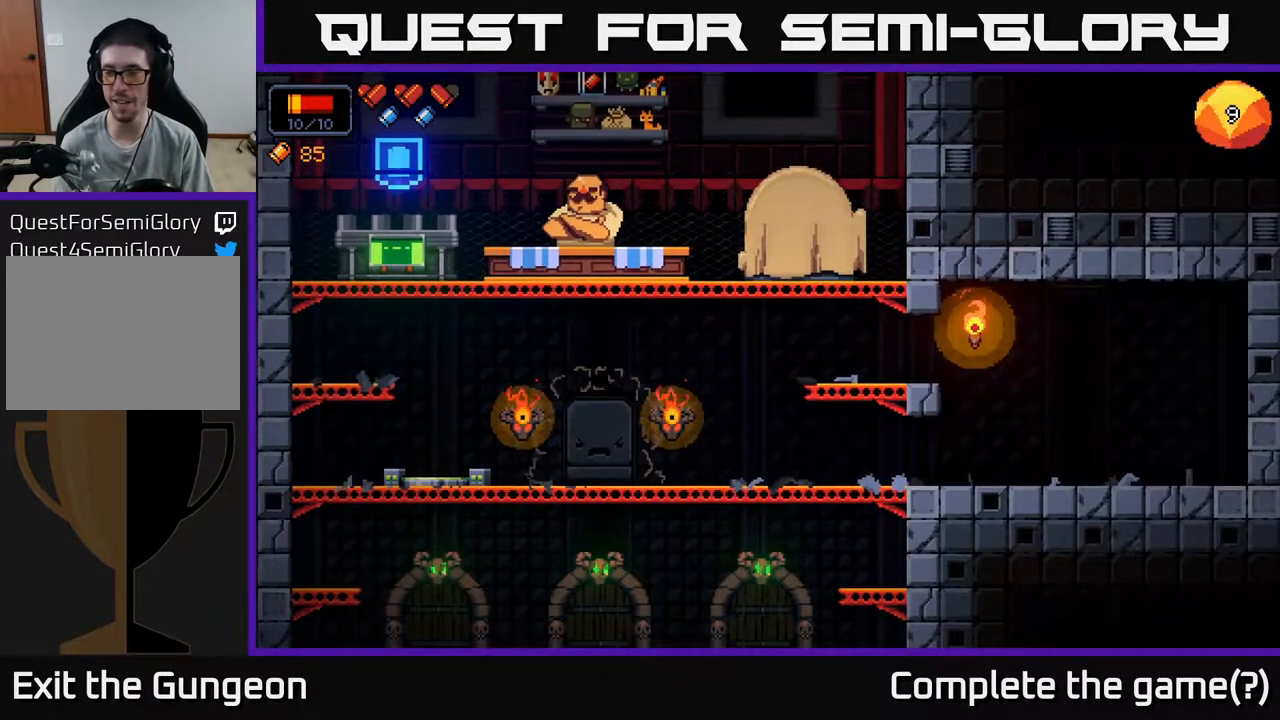
{"buttons": [], "left_stick": "center", "right_stick": "center", "events": []}
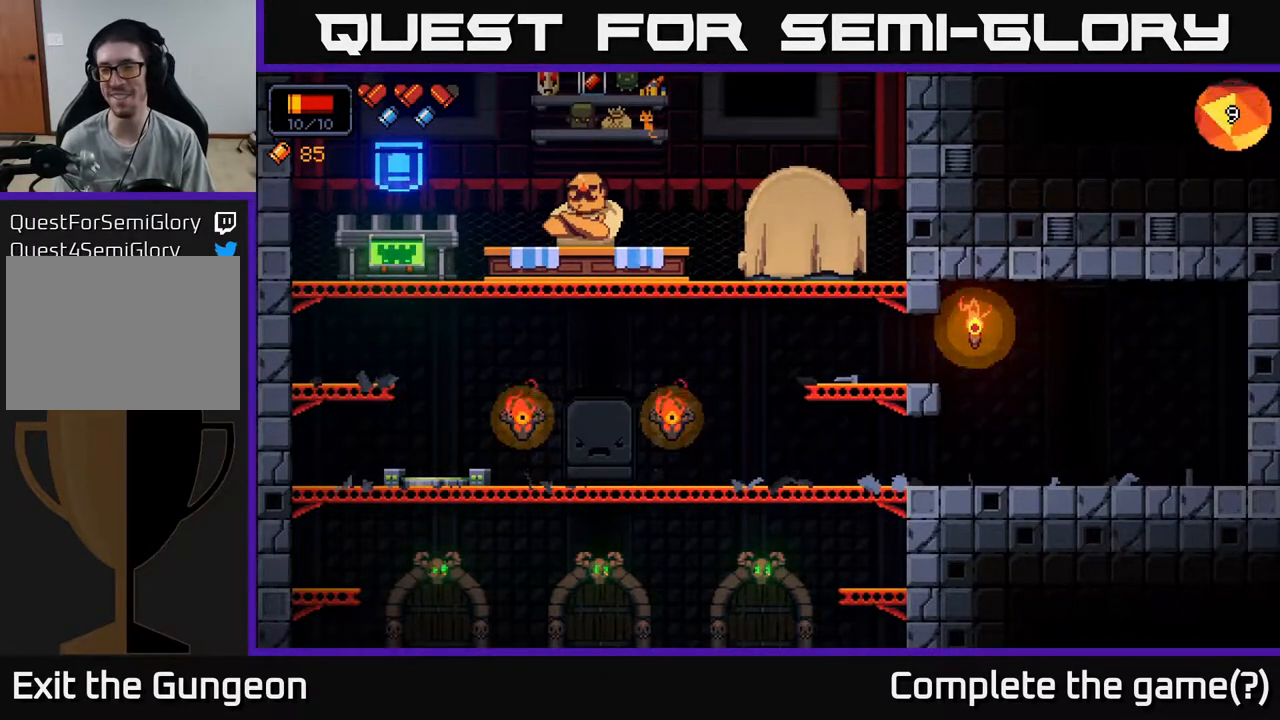
{"buttons": [], "left_stick": "center", "right_stick": "center", "events": []}
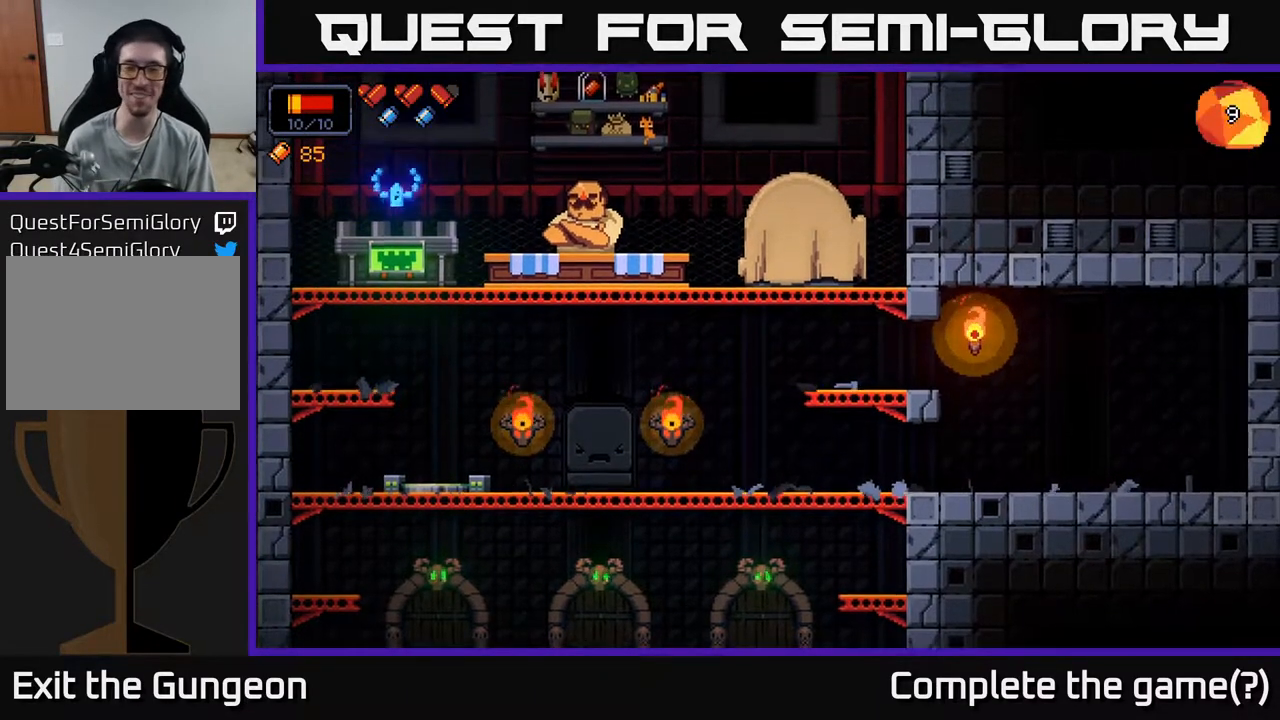
{"buttons": [], "left_stick": "center", "right_stick": "center", "events": []}
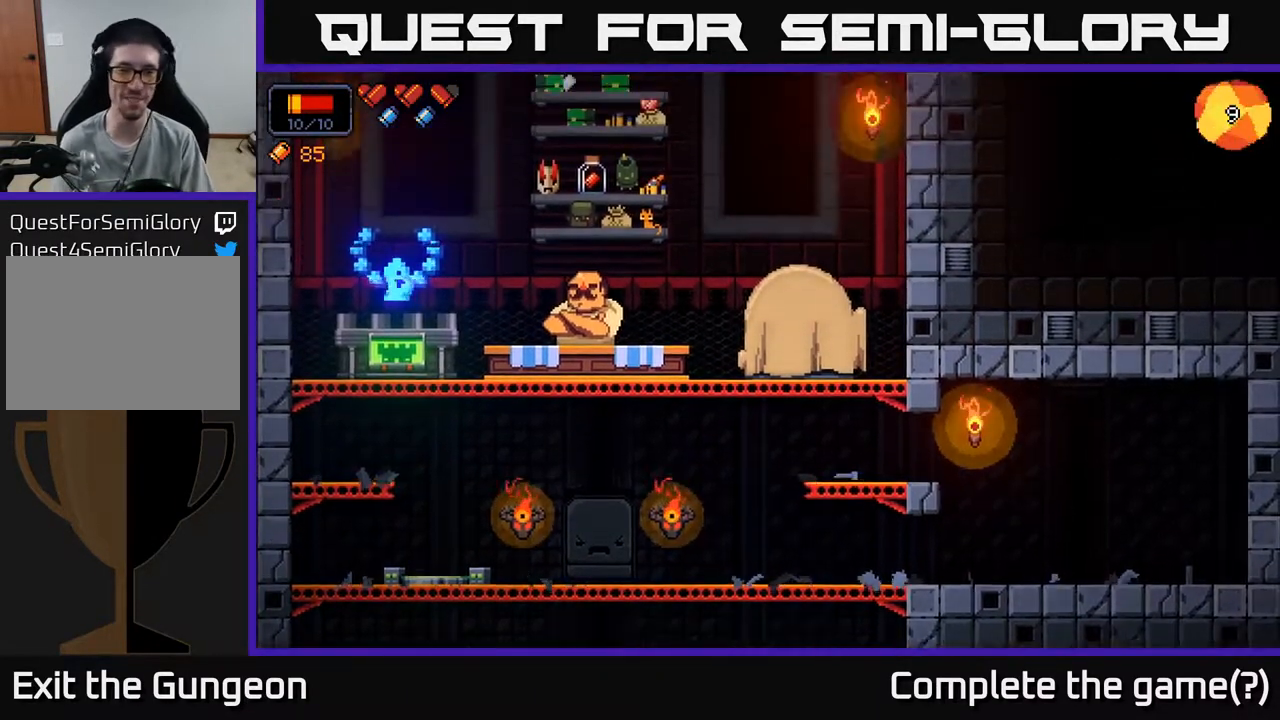
{"buttons": [], "left_stick": "center", "right_stick": "center", "events": []}
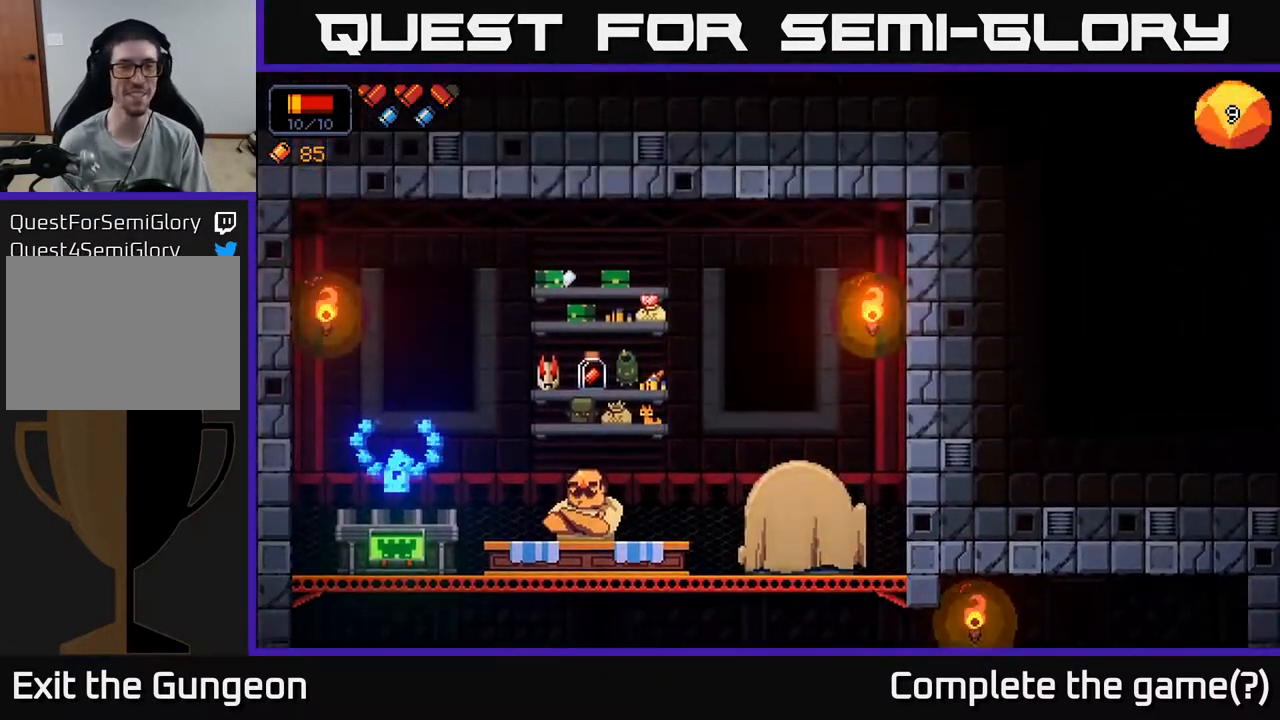
{"buttons": [], "left_stick": "center", "right_stick": "center", "events": []}
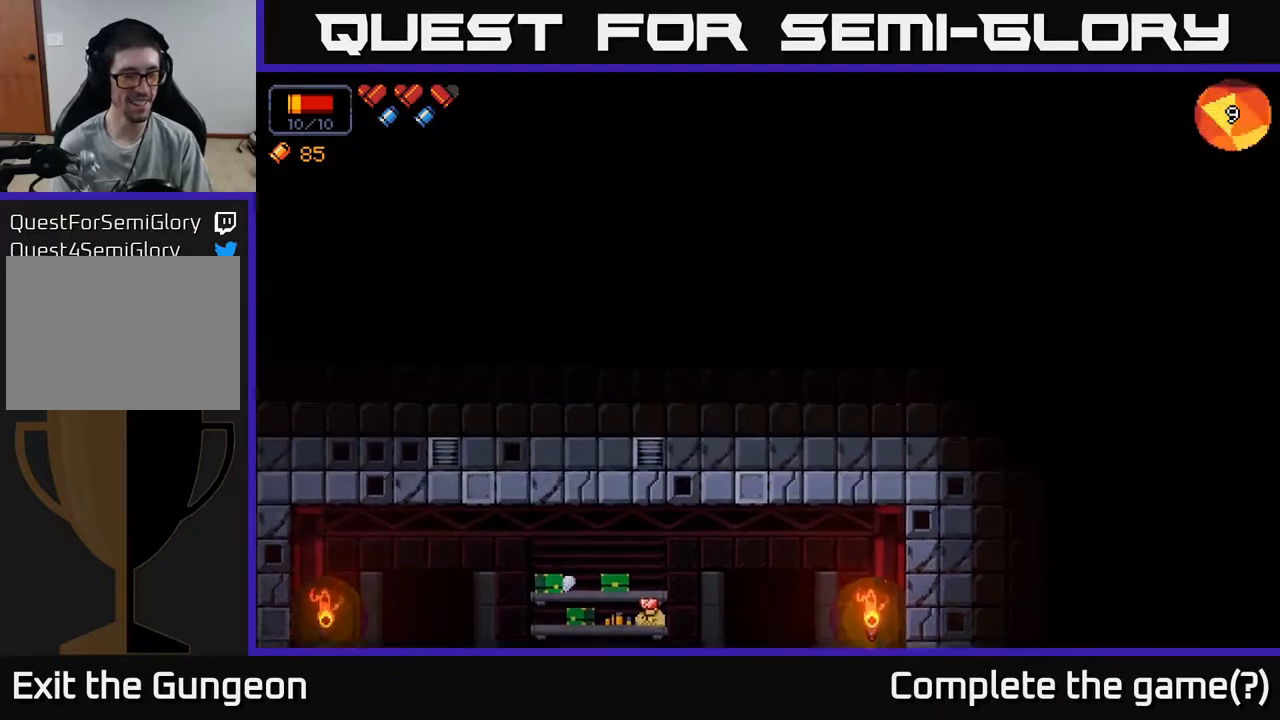
{"buttons": [], "left_stick": "center", "right_stick": "center", "events": []}
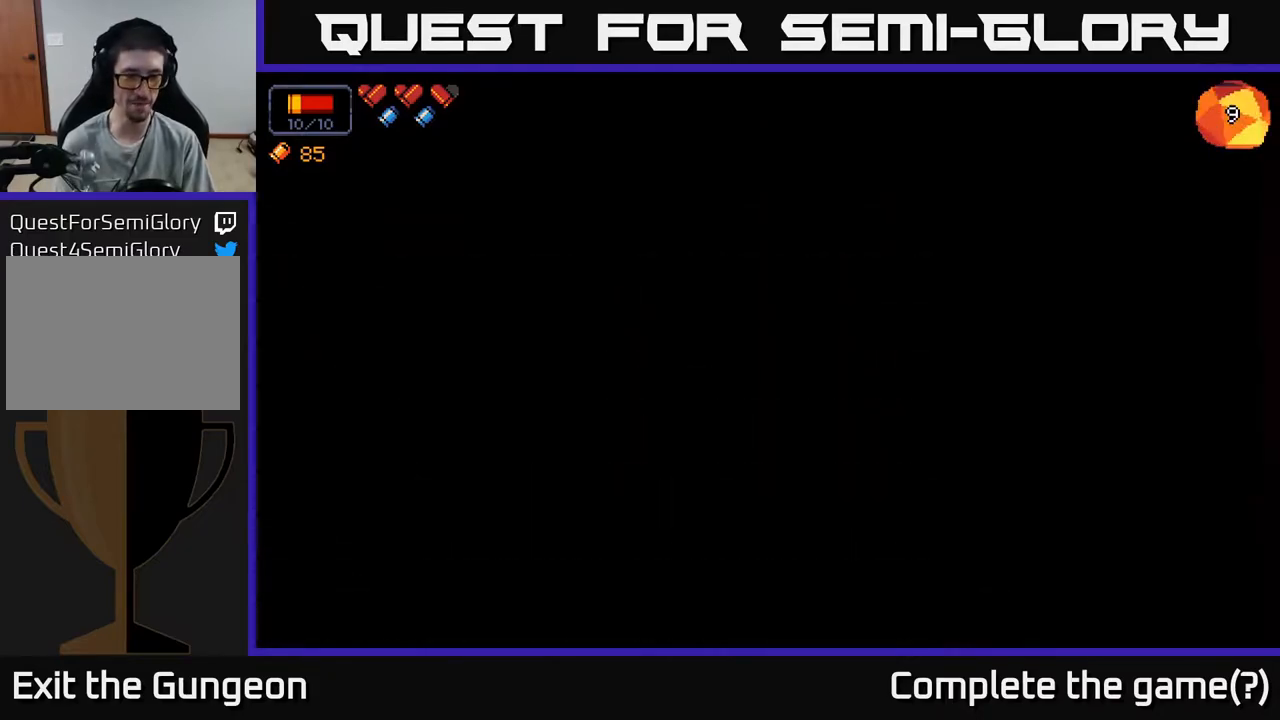
{"buttons": [], "left_stick": "center", "right_stick": "center", "events": []}
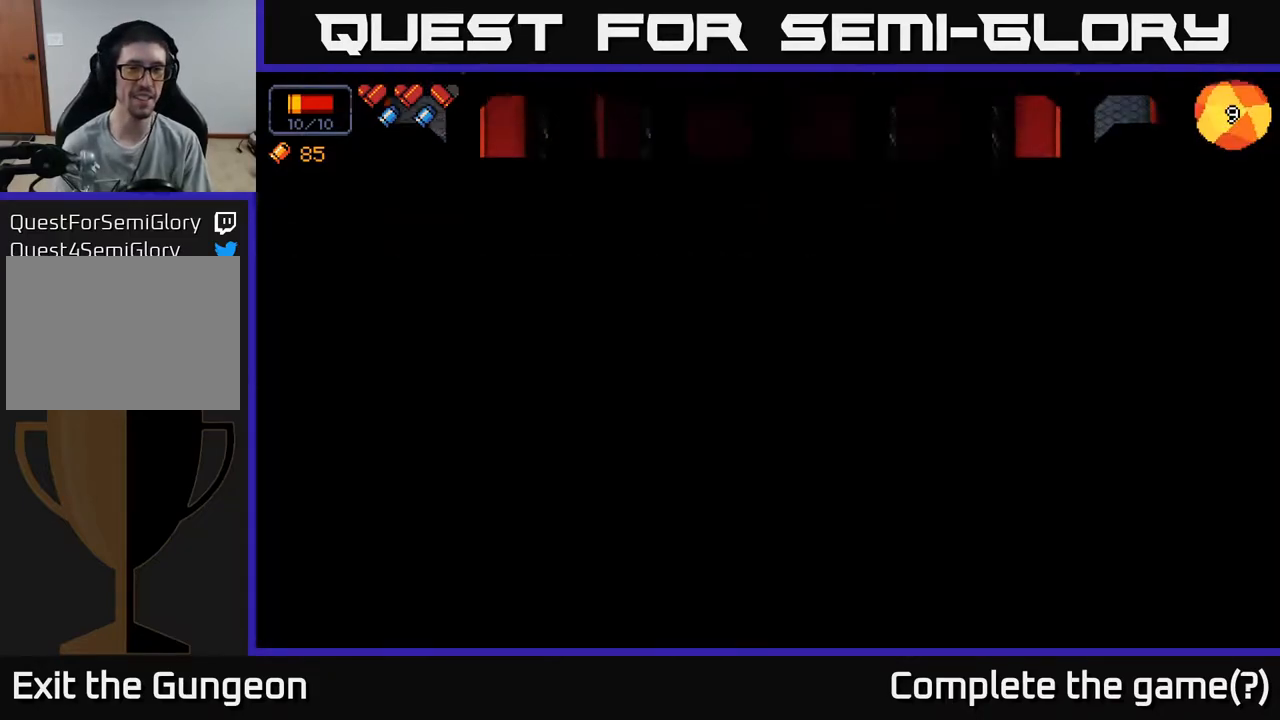
{"buttons": [], "left_stick": "center", "right_stick": "center", "events": []}
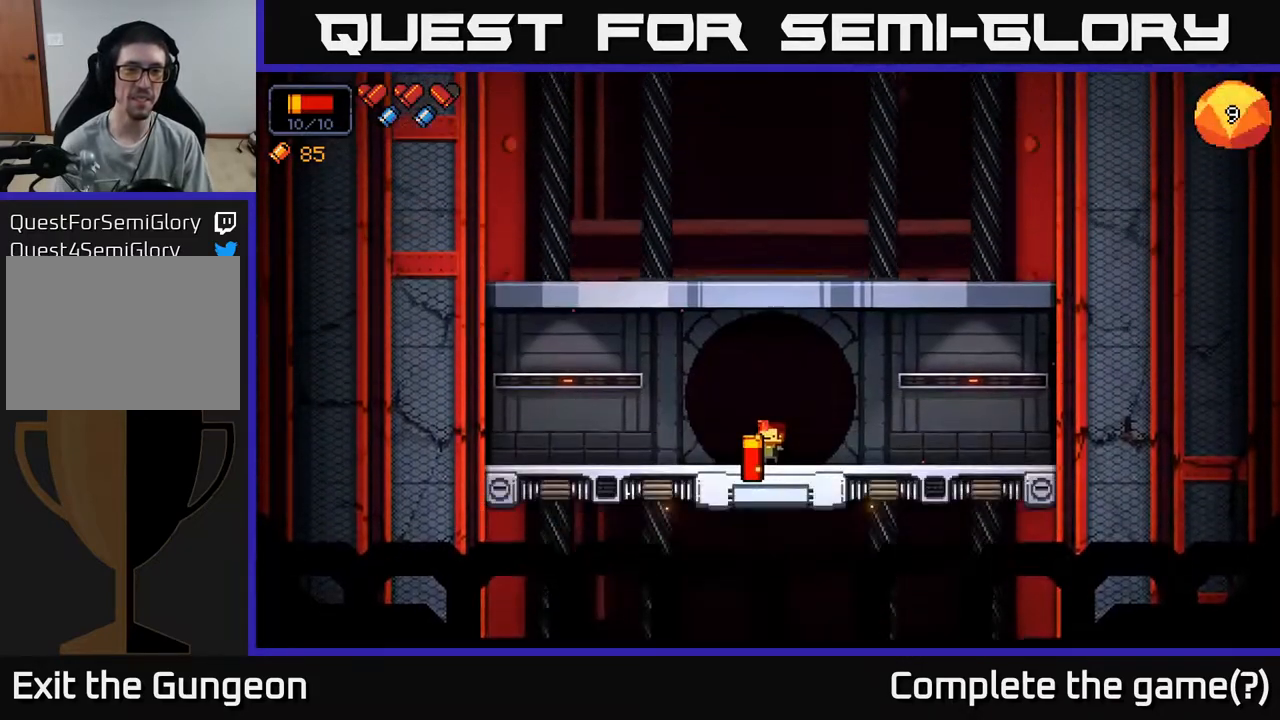
{"buttons": [], "left_stick": "right", "right_stick": "up-left", "events": [[267, "left_stick", "right"], [317, "right_stick", "left"], [383, "right_stick", "up-left"]]}
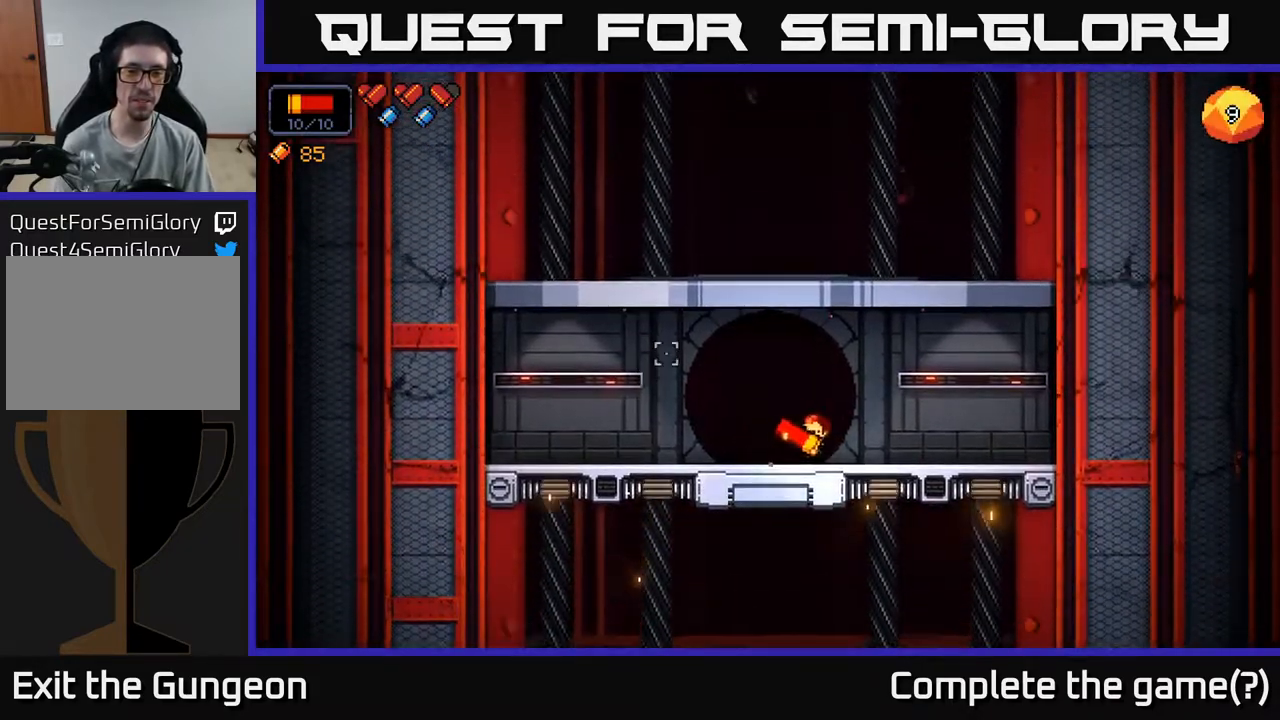
{"buttons": [], "left_stick": "center", "right_stick": "up-left", "events": [[117, "A", "down"], [317, "A", "up"], [483, "left_stick", "center"]]}
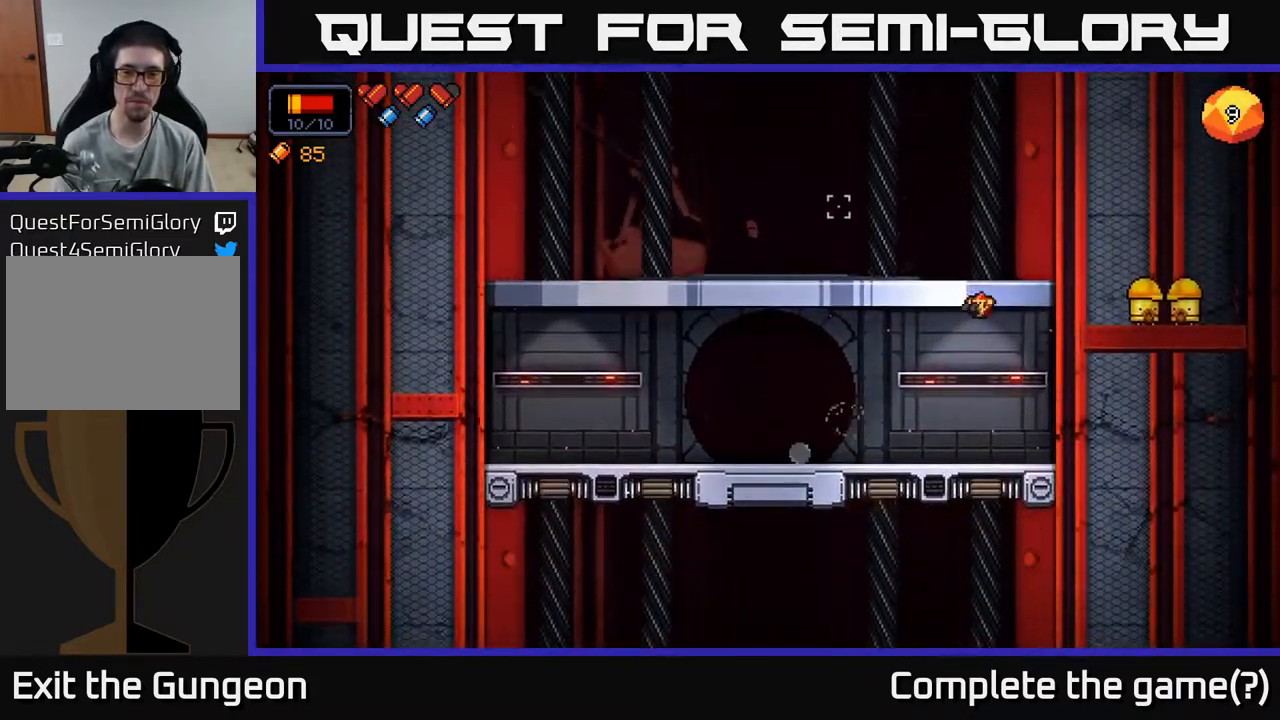
{"buttons": [], "left_stick": "center", "right_stick": "left", "events": [[167, "right_stick", "left"], [200, "A", "down"], [367, "A", "up"]]}
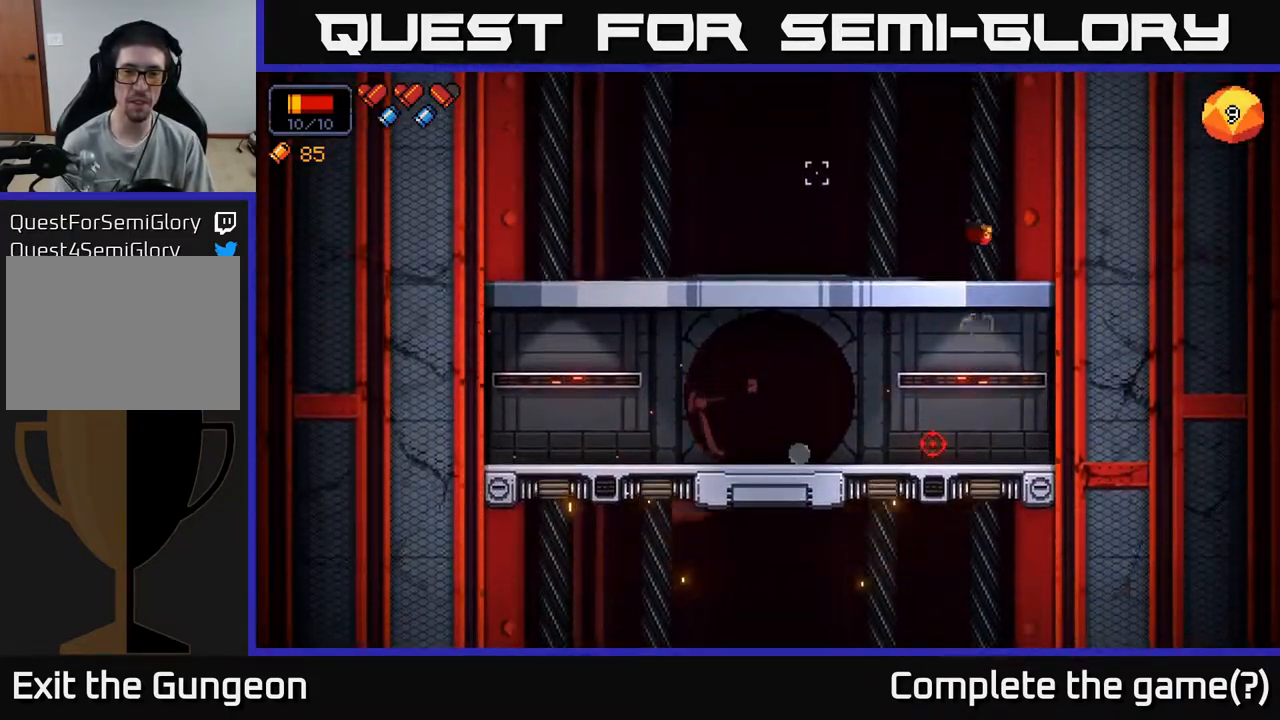
{"buttons": [], "left_stick": "center", "right_stick": "down-left", "events": [[233, "left_stick", "left"], [433, "left_stick", "center"], [433, "right_stick", "down-left"]]}
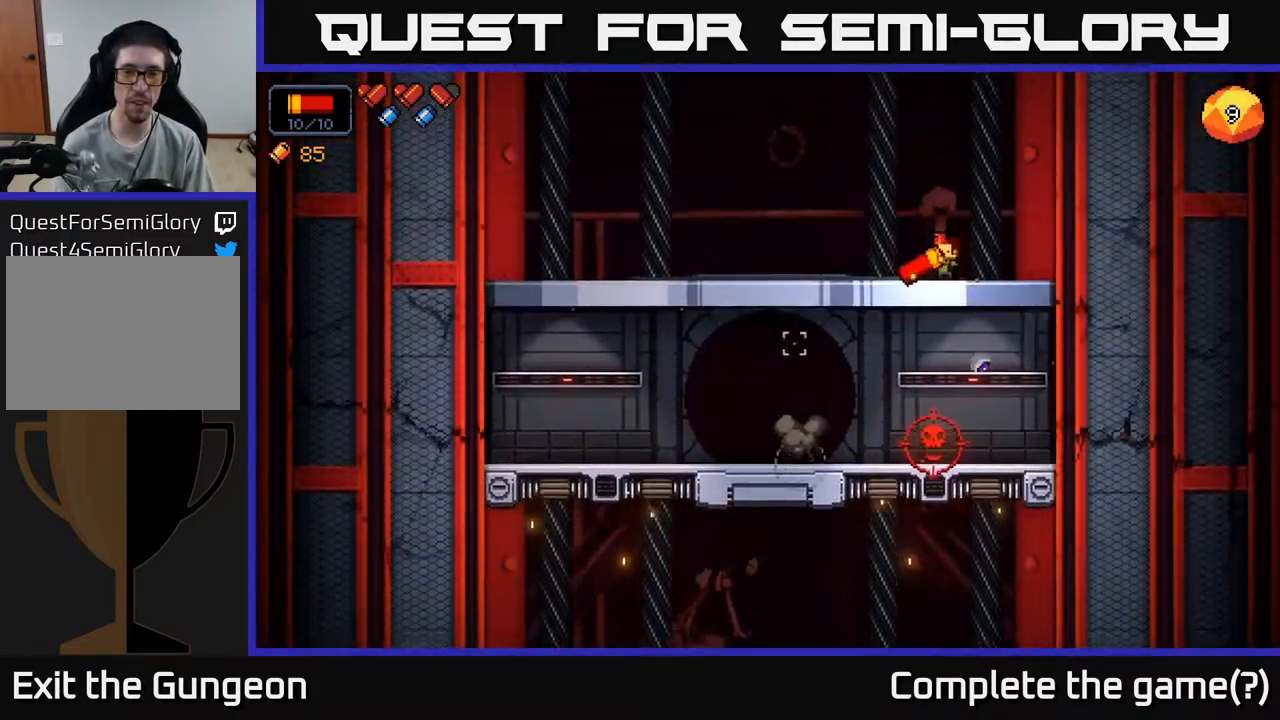
{"buttons": ["R2"], "left_stick": "center", "right_stick": "down", "events": [[17, "right_stick", "down"], [350, "R2", "down"]]}
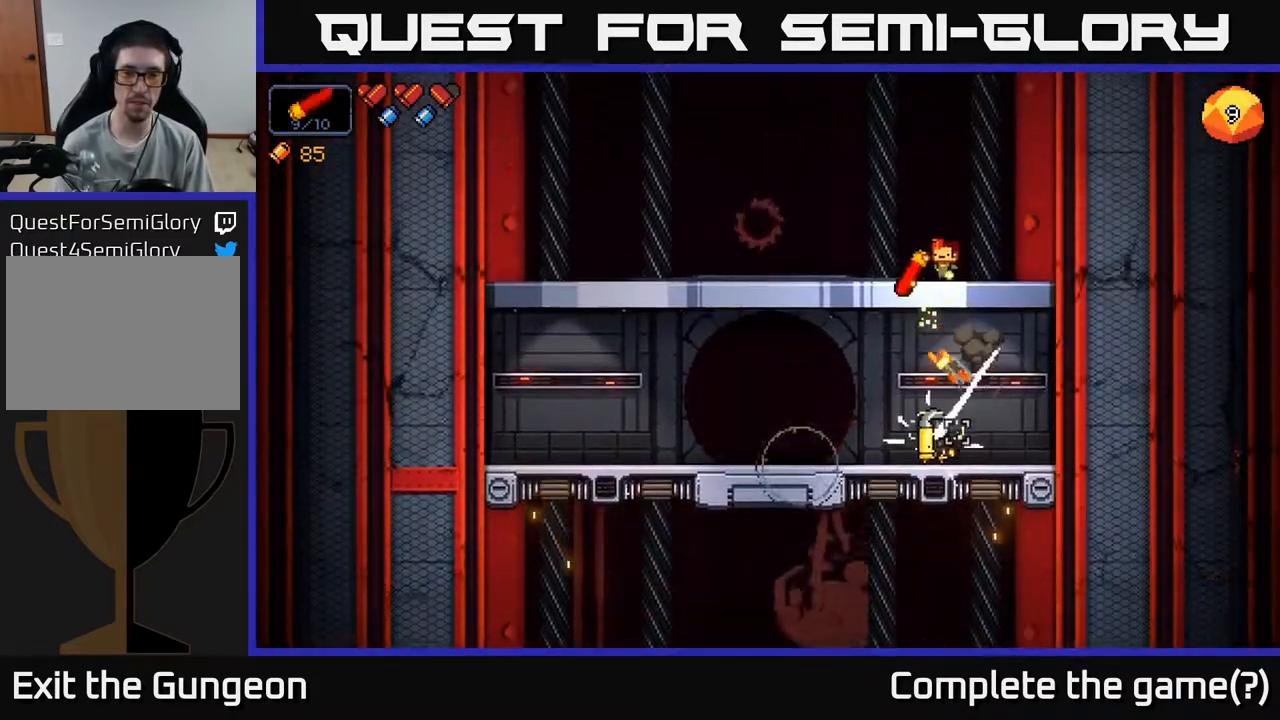
{"buttons": ["R2"], "left_stick": "center", "right_stick": "down", "events": []}
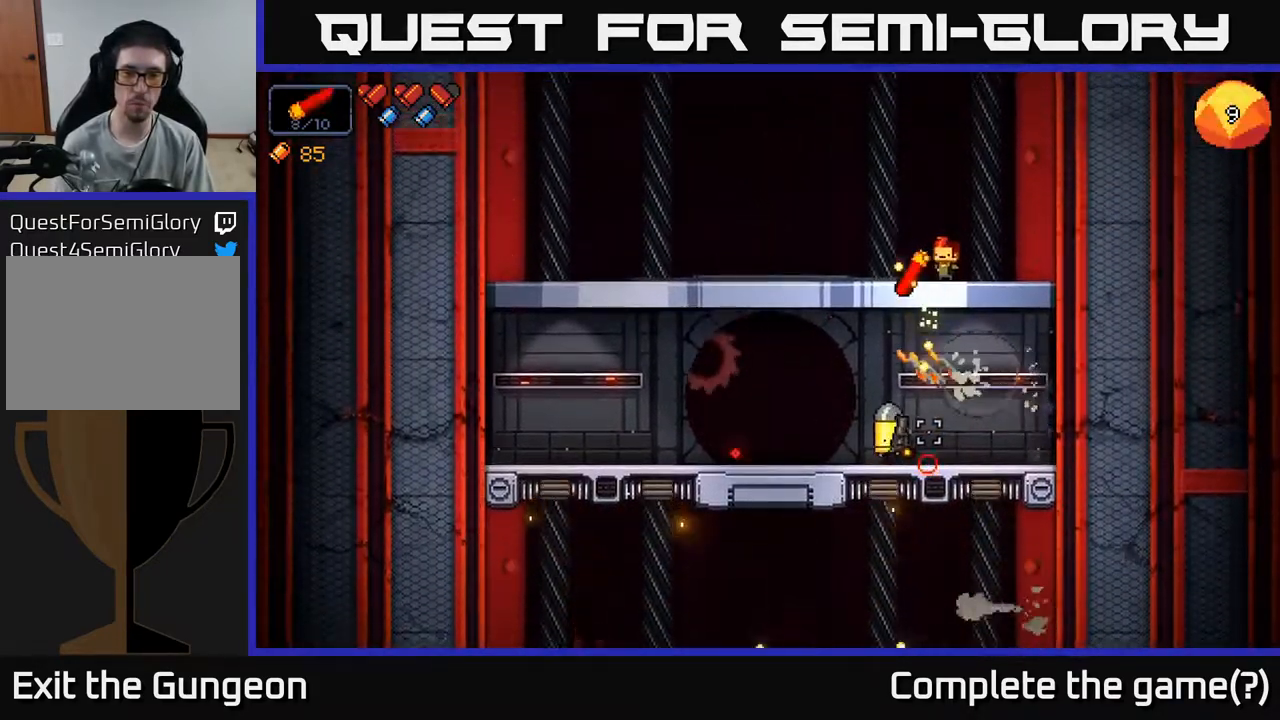
{"buttons": ["R2"], "left_stick": "center", "right_stick": "down", "events": []}
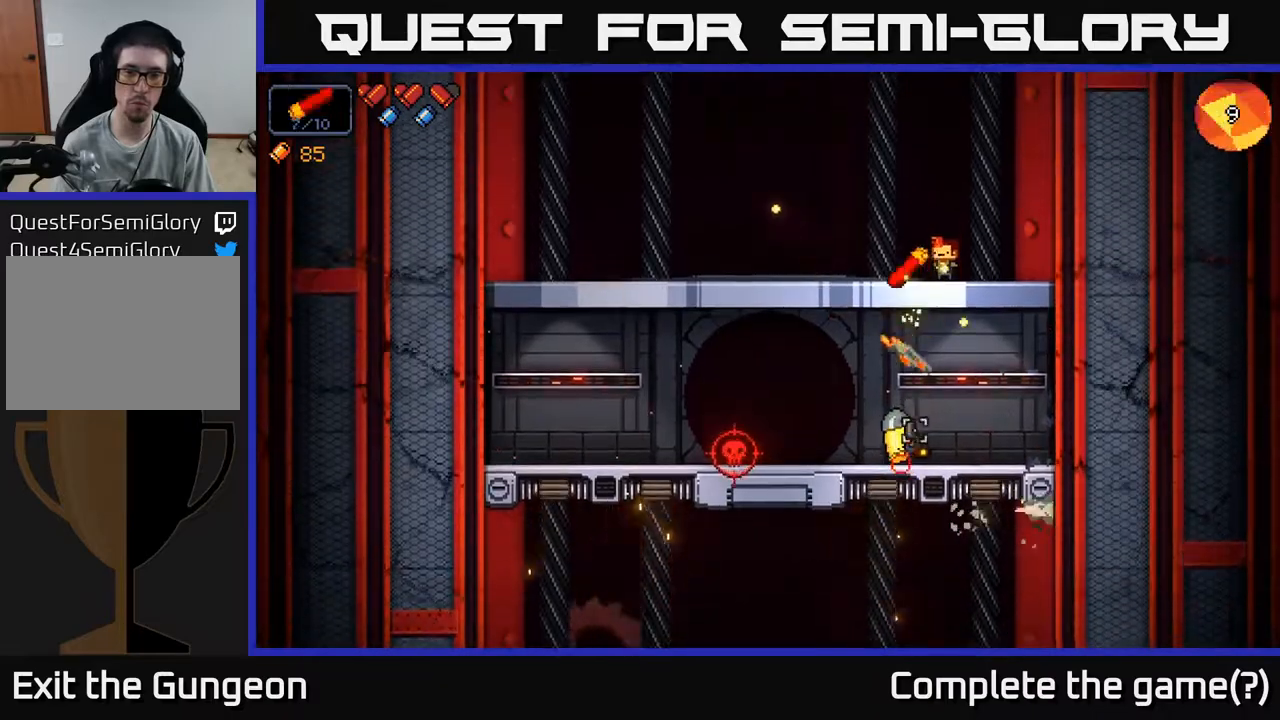
{"buttons": [], "left_stick": "center", "right_stick": "down-left", "events": [[200, "R2", "up"], [417, "right_stick", "down-left"]]}